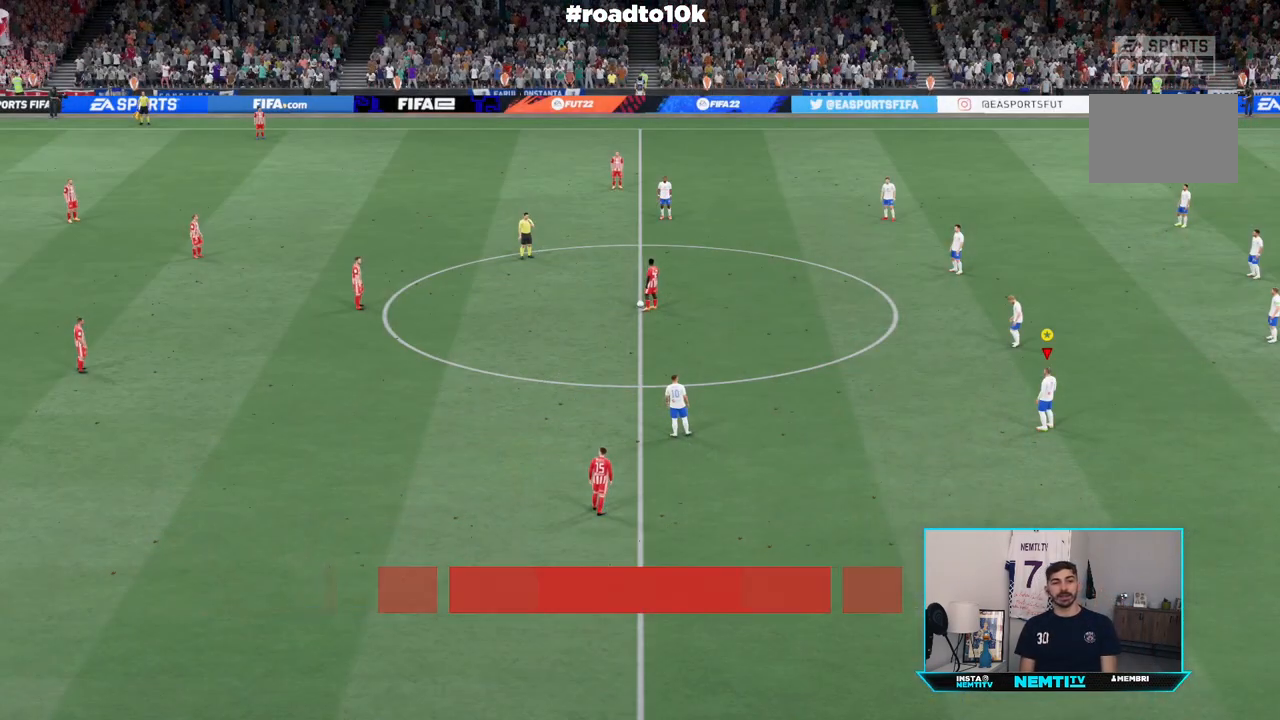
Gameplay with a controller (PlayStation layout); each line is a JSON object with the inputs held at the frame after it. "events" lists button and stick changes between this image and that frame as [ms after this image, input, new state], when the widget could be followed in between. Not read: L3 R2 R3.
{"buttons": [], "left_stick": "center", "right_stick": "center", "events": []}
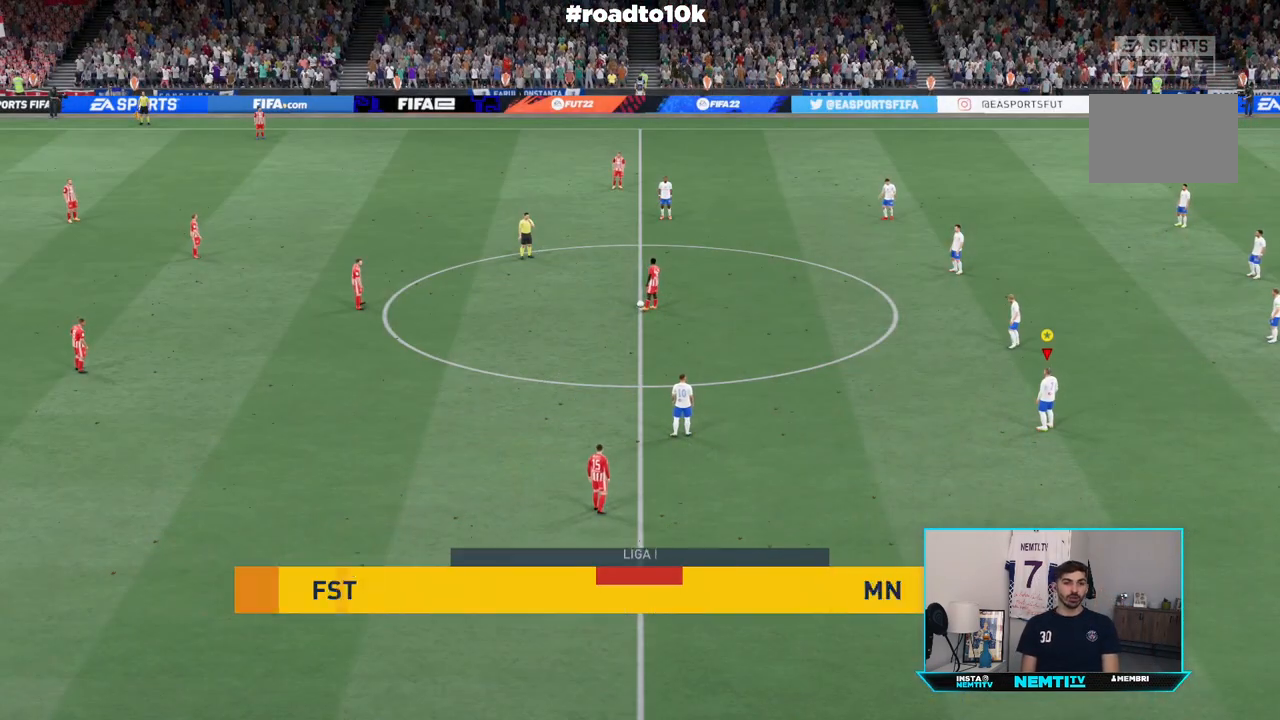
{"buttons": ["L1"], "left_stick": "center", "right_stick": "center", "events": [[300, "L1", "down"]]}
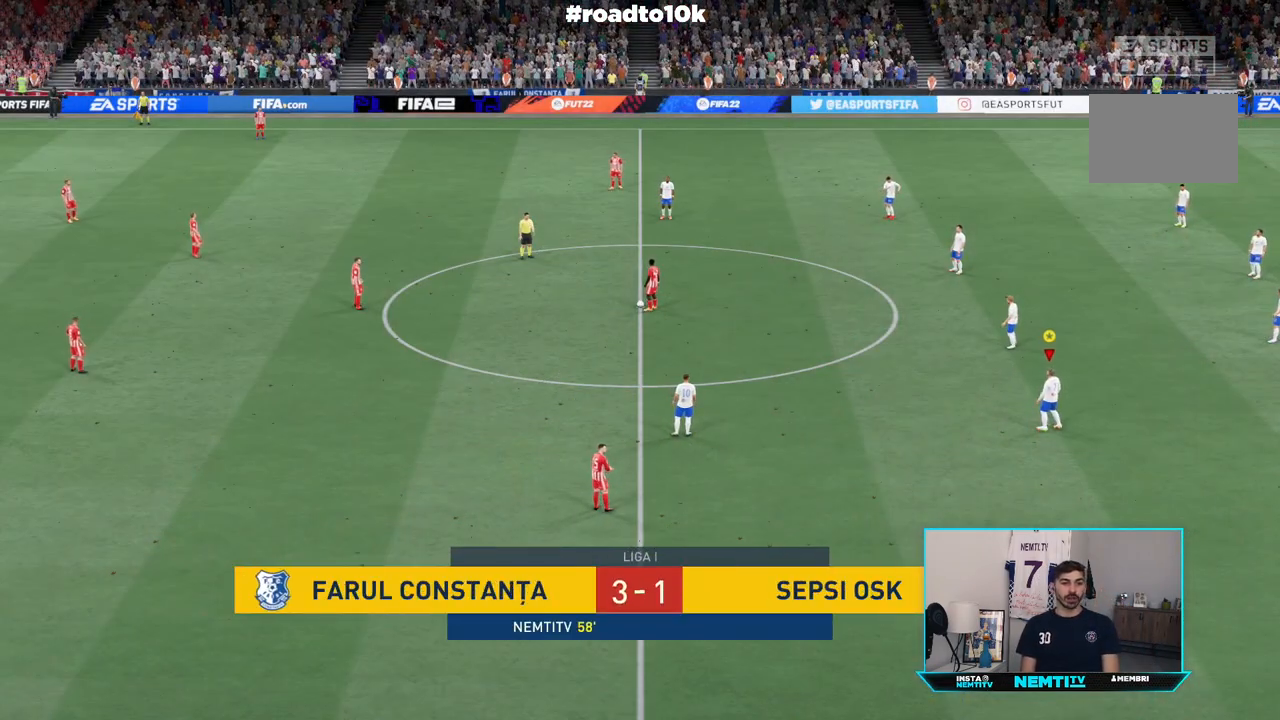
{"buttons": [], "left_stick": "center", "right_stick": "center", "events": [[33, "L1", "up"]]}
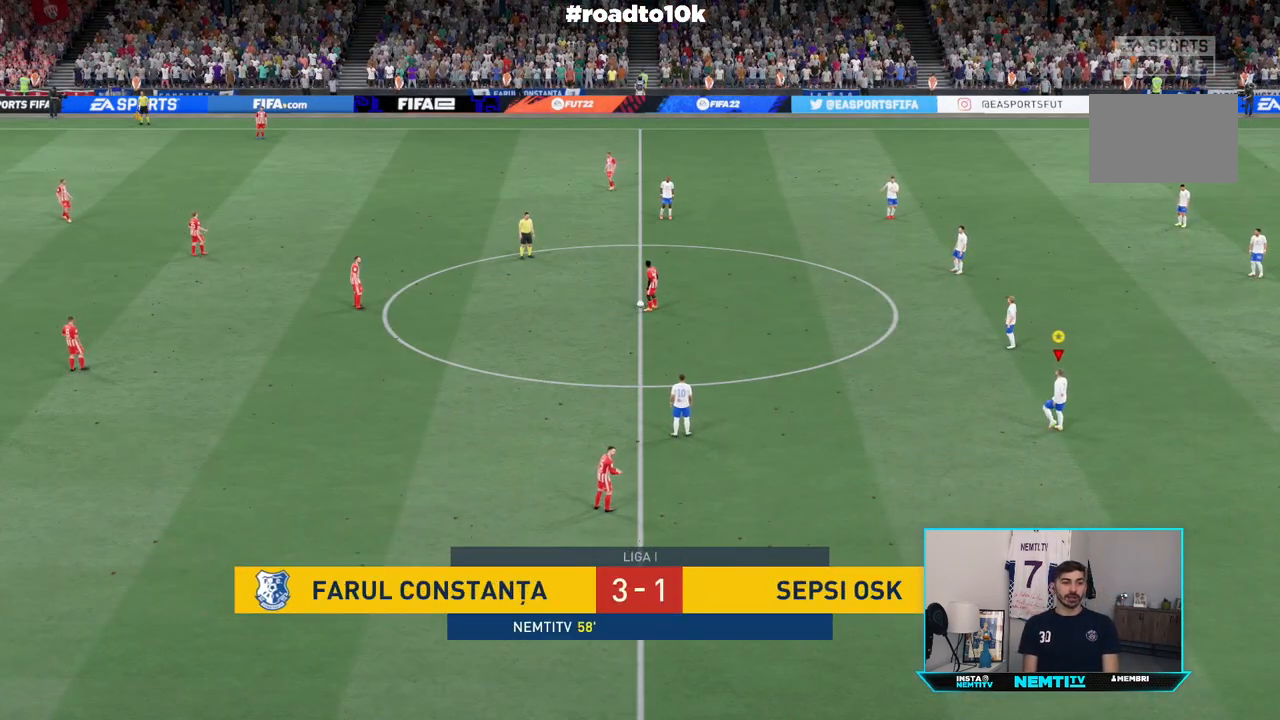
{"buttons": [], "left_stick": "center", "right_stick": "center", "events": []}
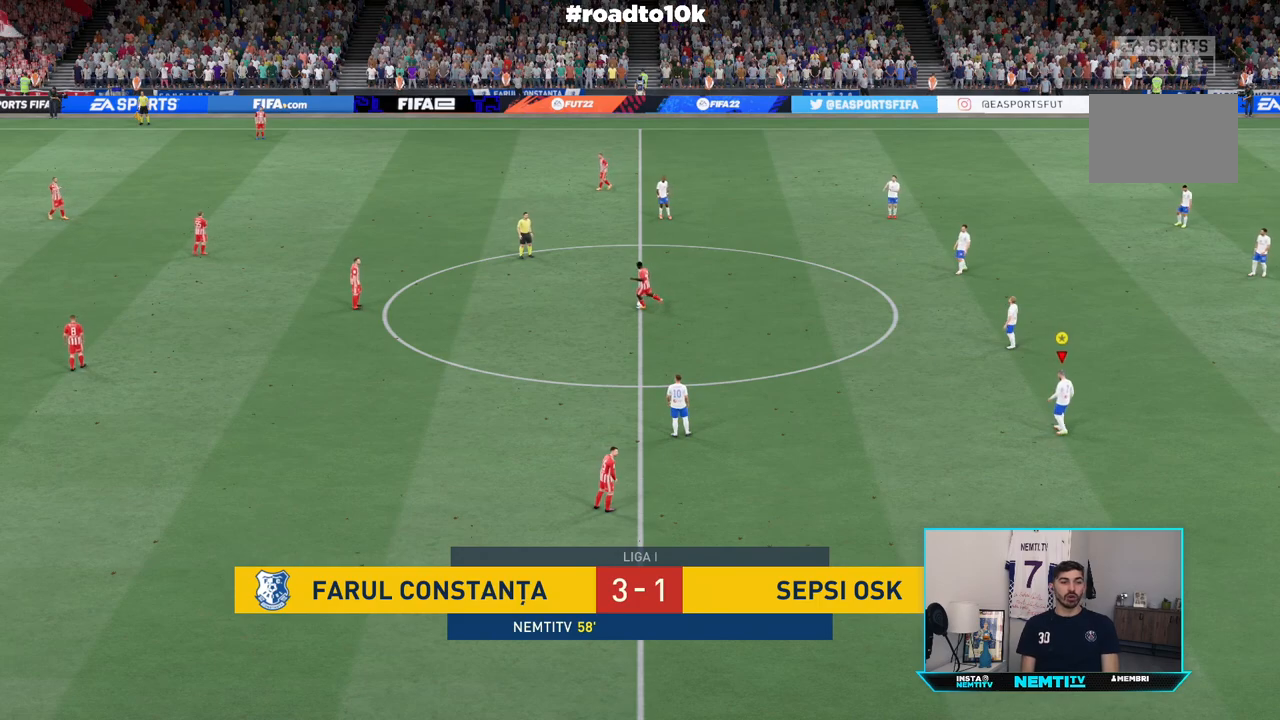
{"buttons": [], "left_stick": "center", "right_stick": "center", "events": []}
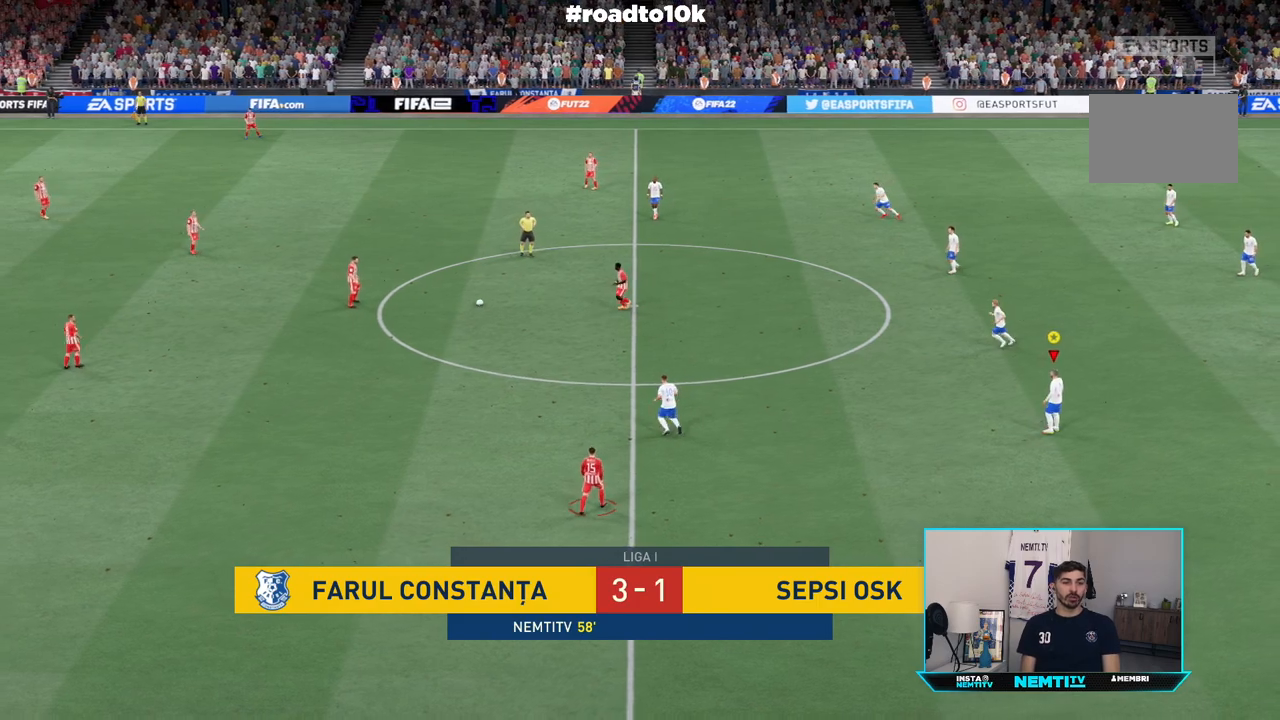
{"buttons": ["L1"], "left_stick": "center", "right_stick": "center", "events": [[100, "L1", "down"]]}
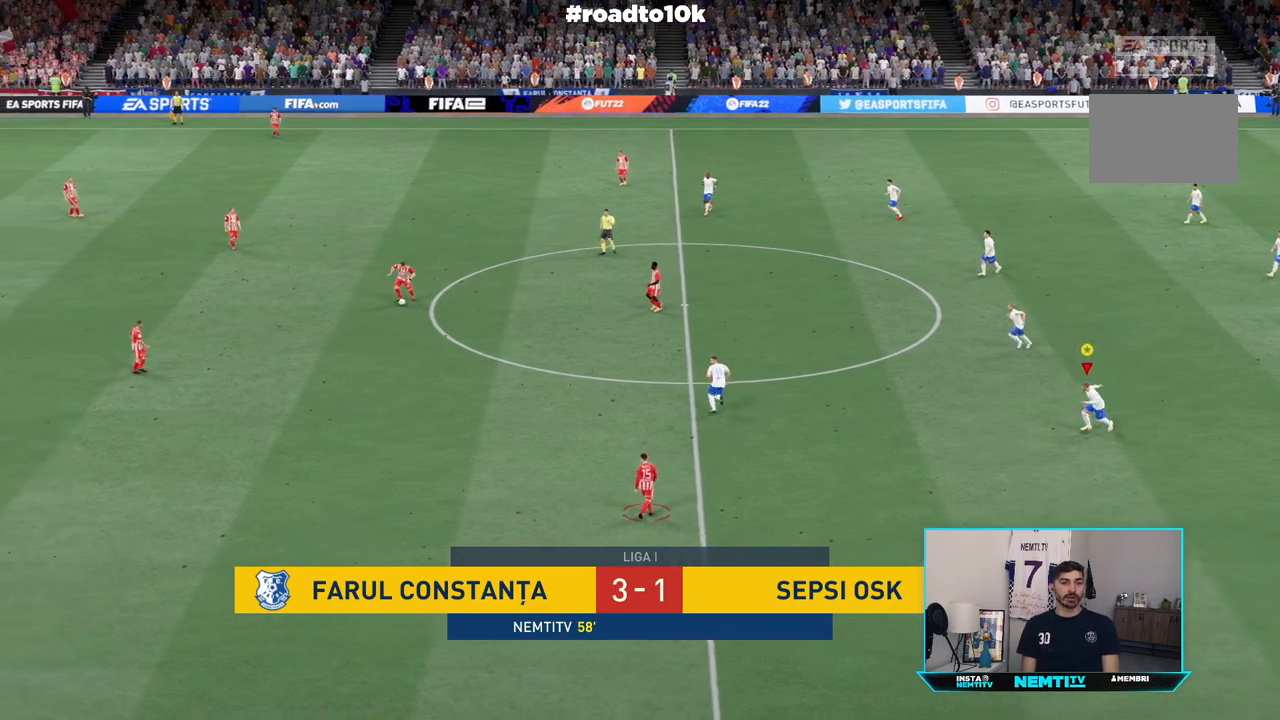
{"buttons": ["L1"], "left_stick": "center", "right_stick": "center", "events": [[233, "L1", "up"], [317, "L1", "down"]]}
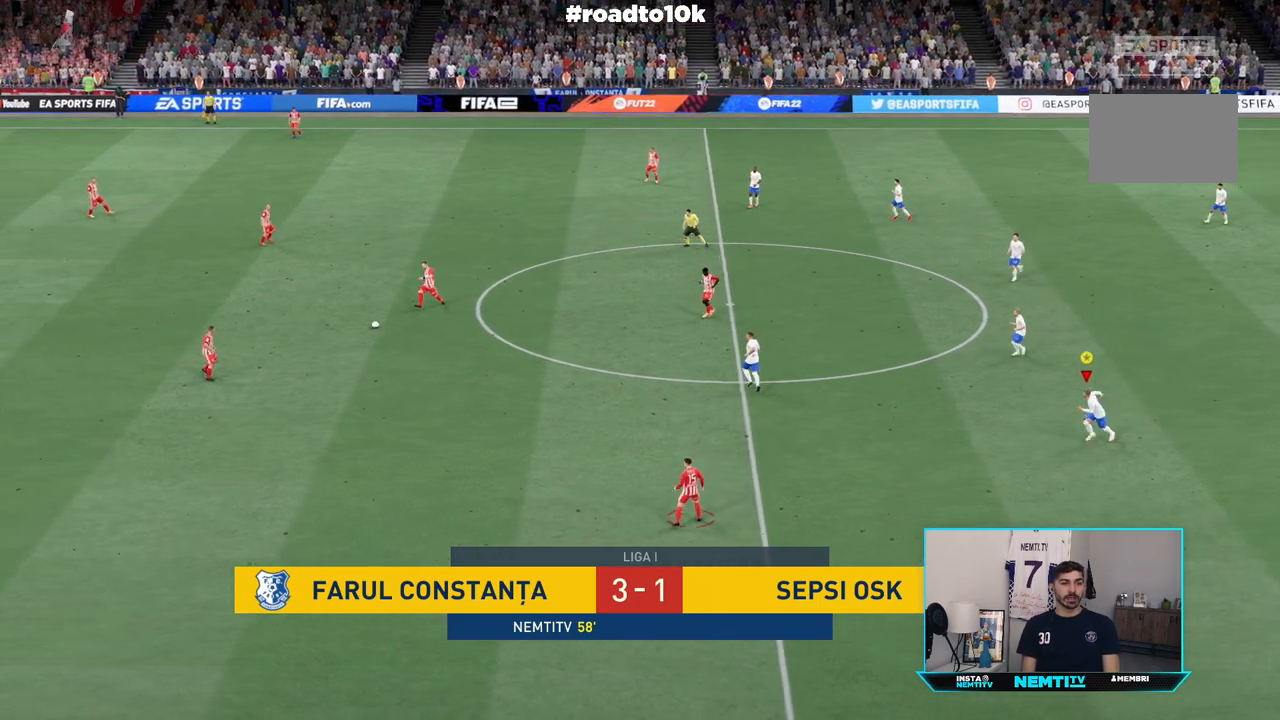
{"buttons": [], "left_stick": "down-left", "right_stick": "center", "events": [[17, "L1", "up"], [17, "left_stick", "down-left"]]}
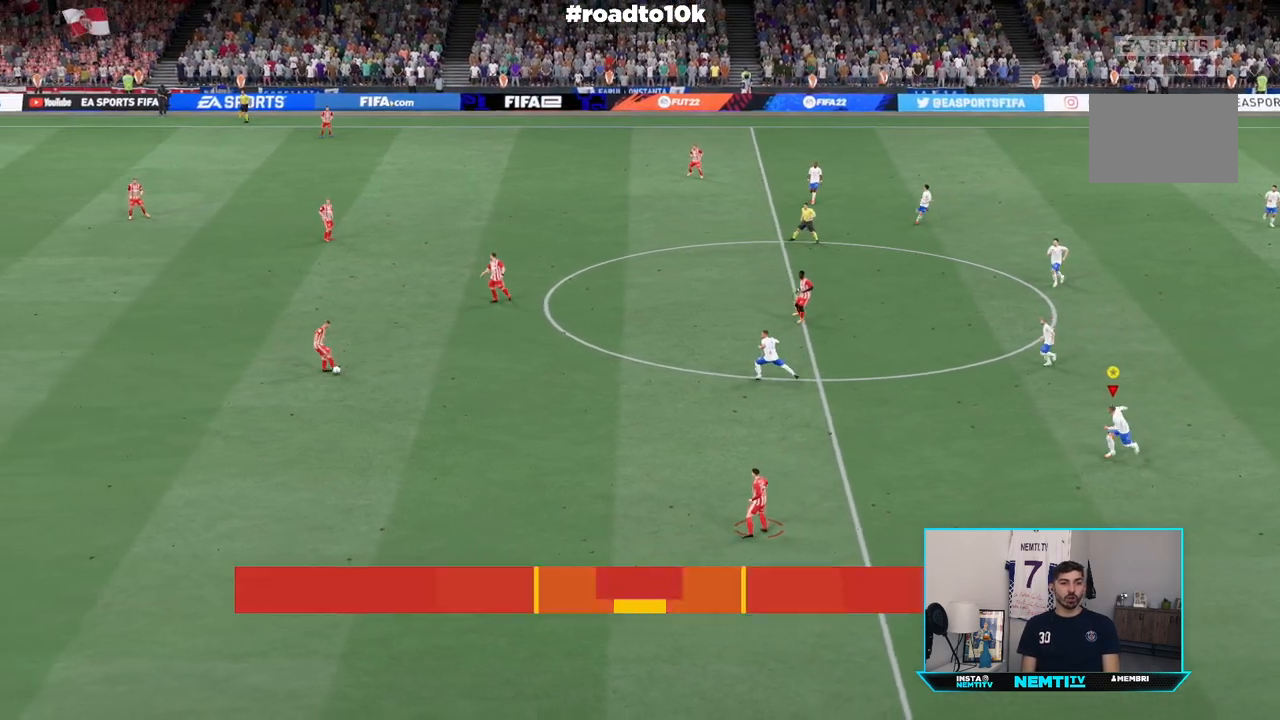
{"buttons": [], "left_stick": "left", "right_stick": "center", "events": [[17, "left_stick", "left"]]}
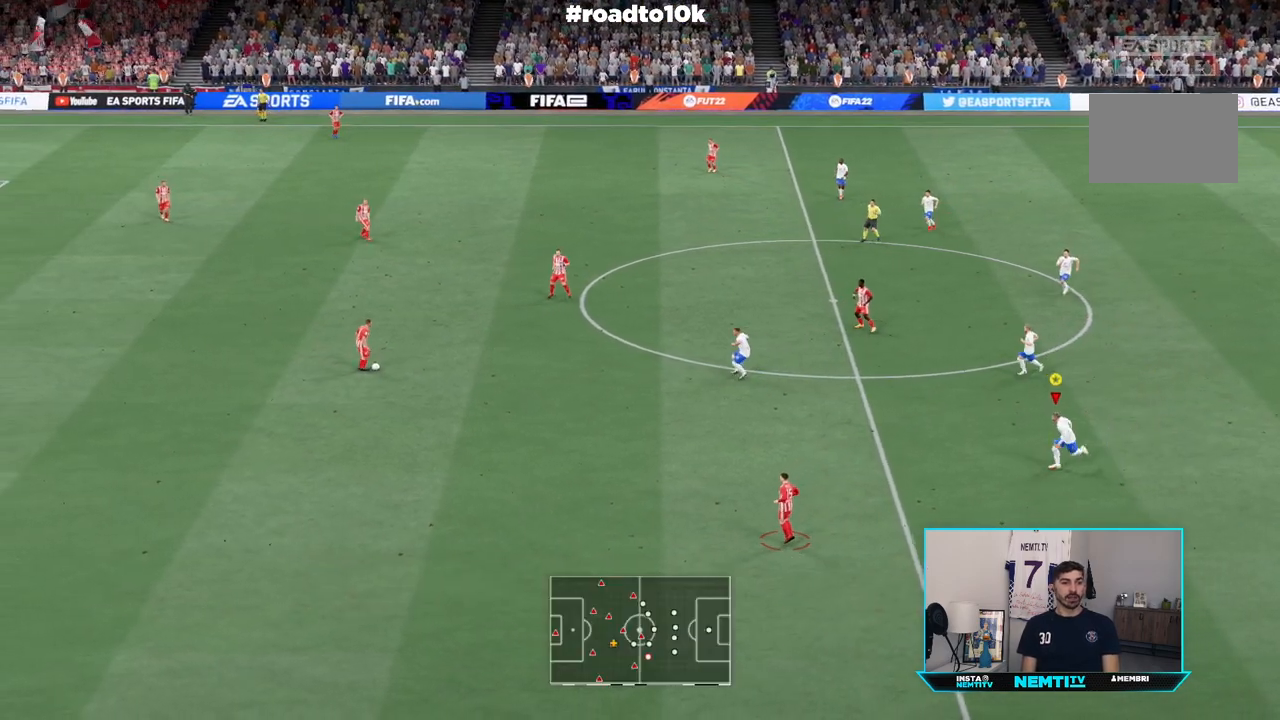
{"buttons": [], "left_stick": "left", "right_stick": "center", "events": []}
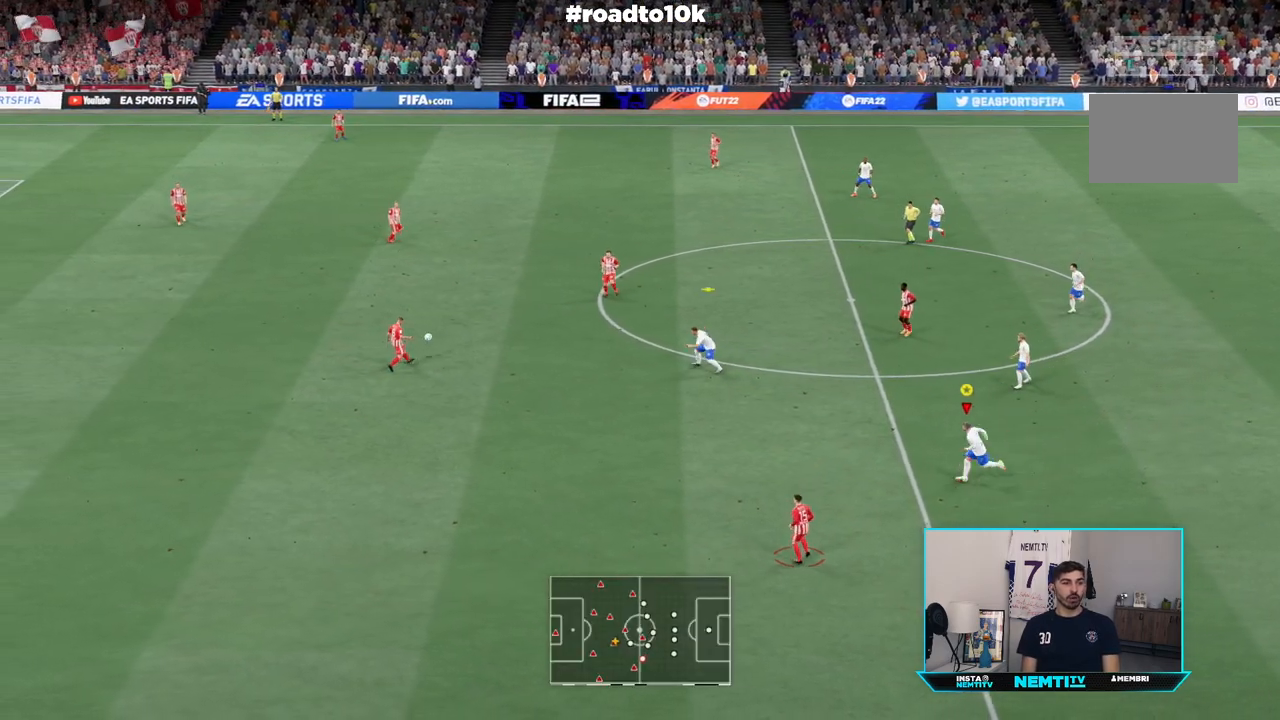
{"buttons": ["L1"], "left_stick": "left", "right_stick": "center", "events": [[500, "L1", "down"]]}
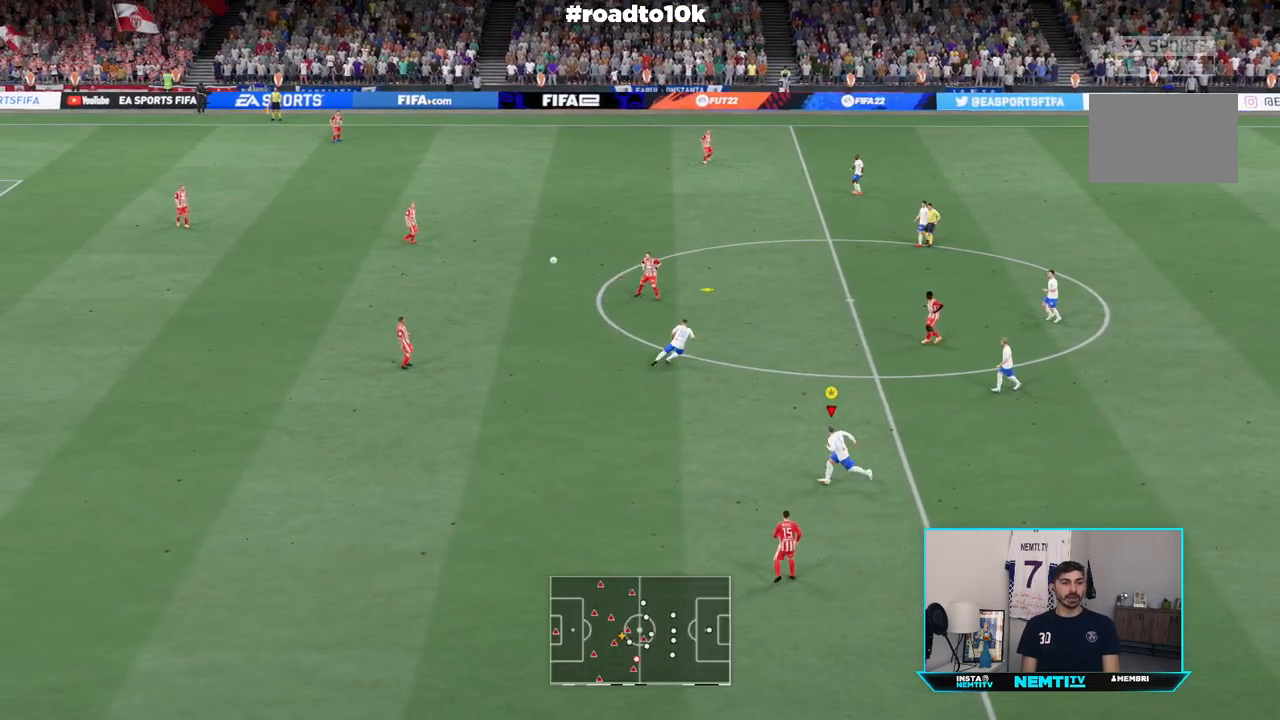
{"buttons": ["L1"], "left_stick": "center", "right_stick": "center", "events": [[67, "left_stick", "center"]]}
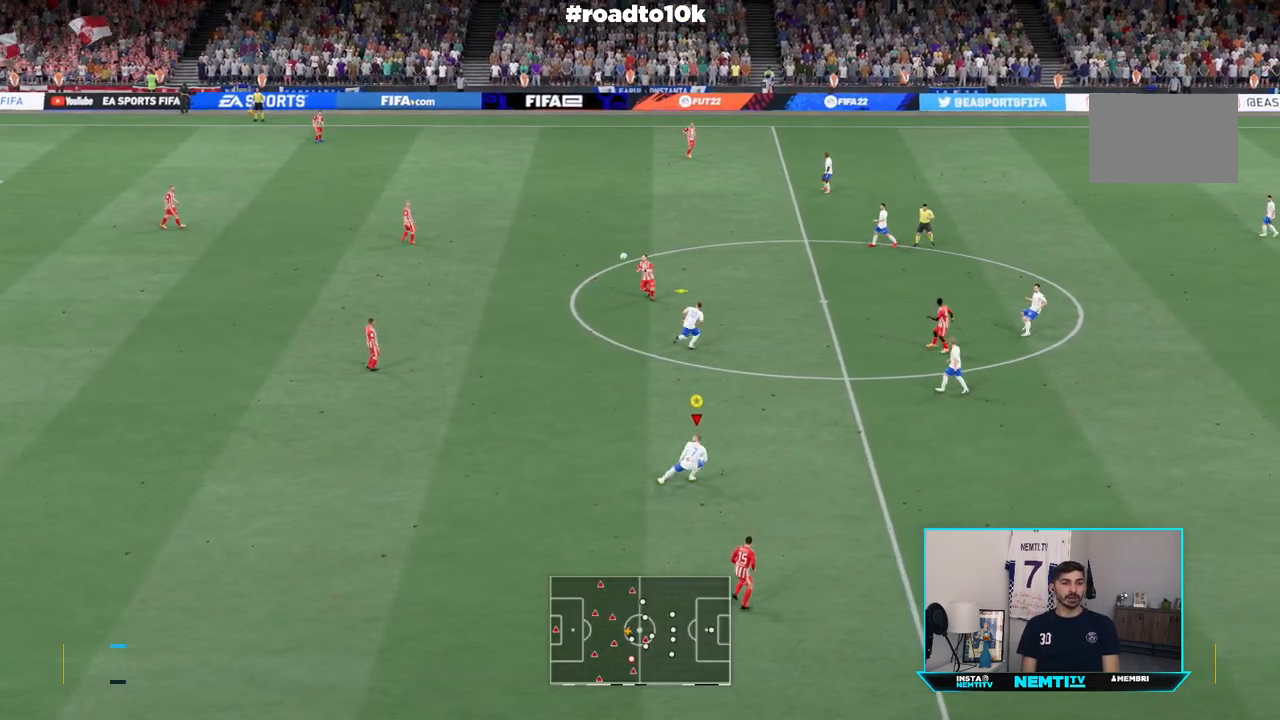
{"buttons": ["L1"], "left_stick": "center", "right_stick": "center", "events": []}
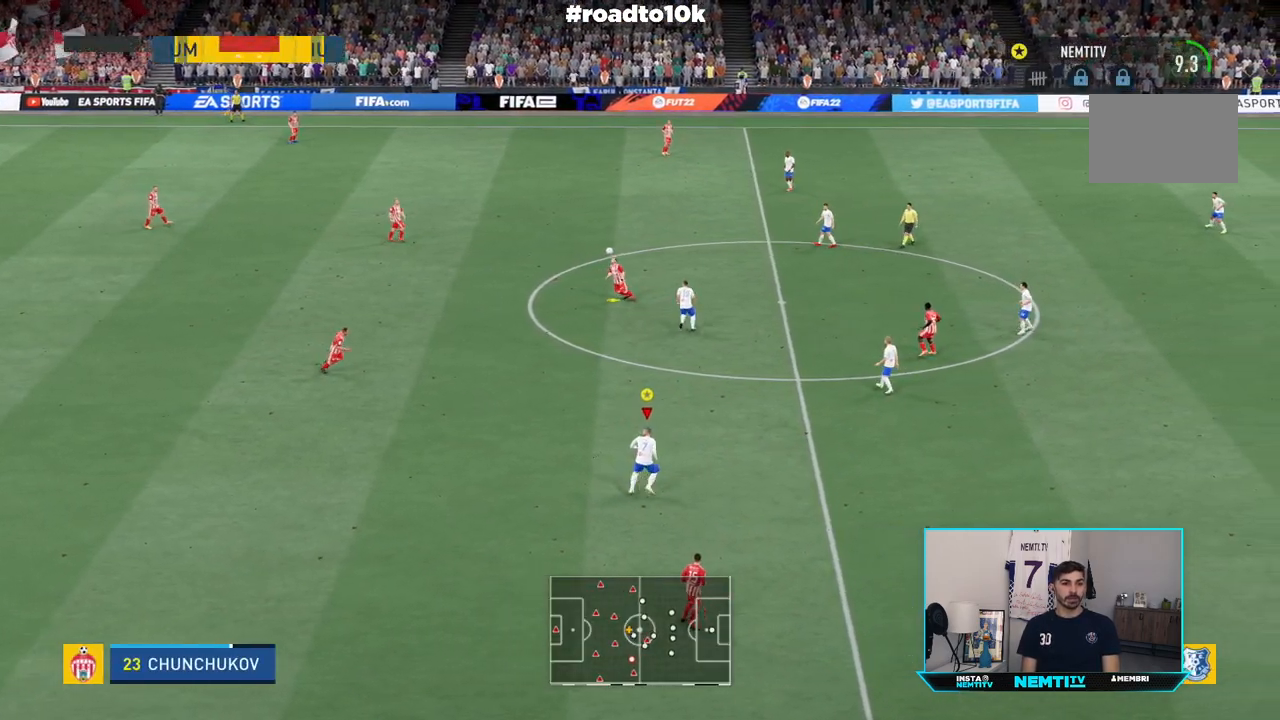
{"buttons": [], "left_stick": "center", "right_stick": "center", "events": [[17, "L1", "up"], [17, "left_stick", "up"], [117, "left_stick", "center"]]}
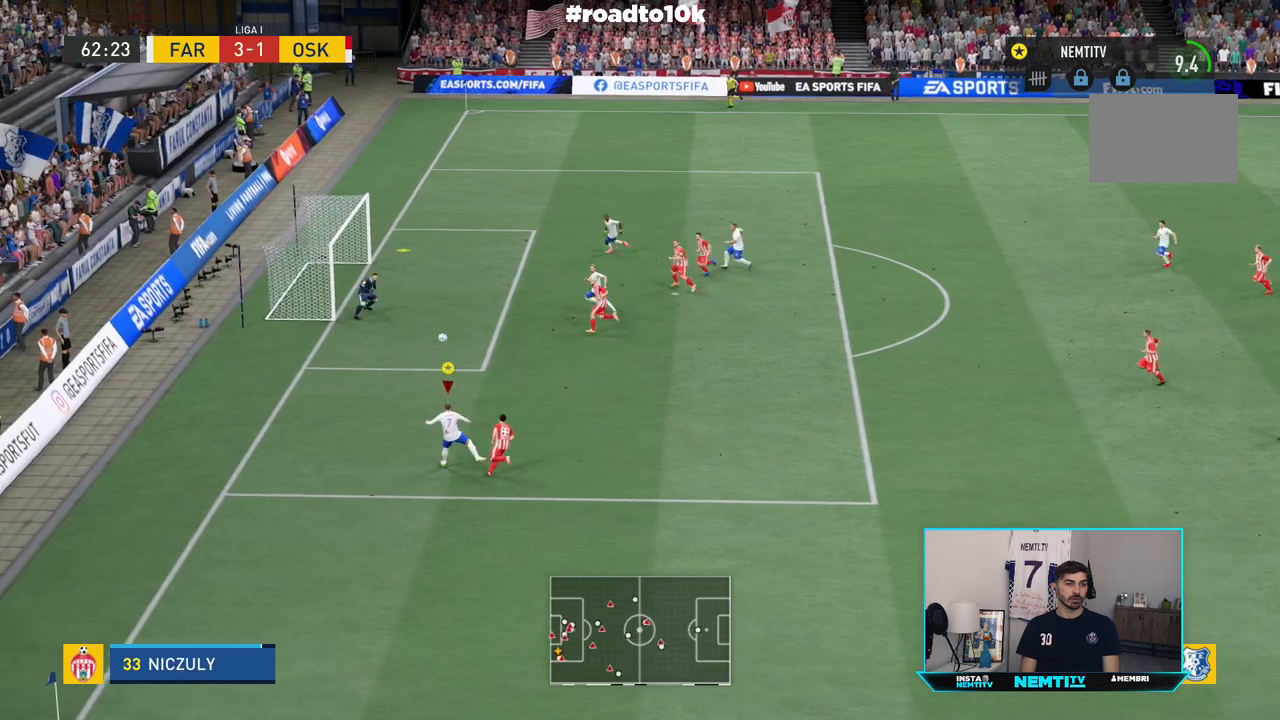
{"buttons": [], "left_stick": "center", "right_stick": "center", "events": []}
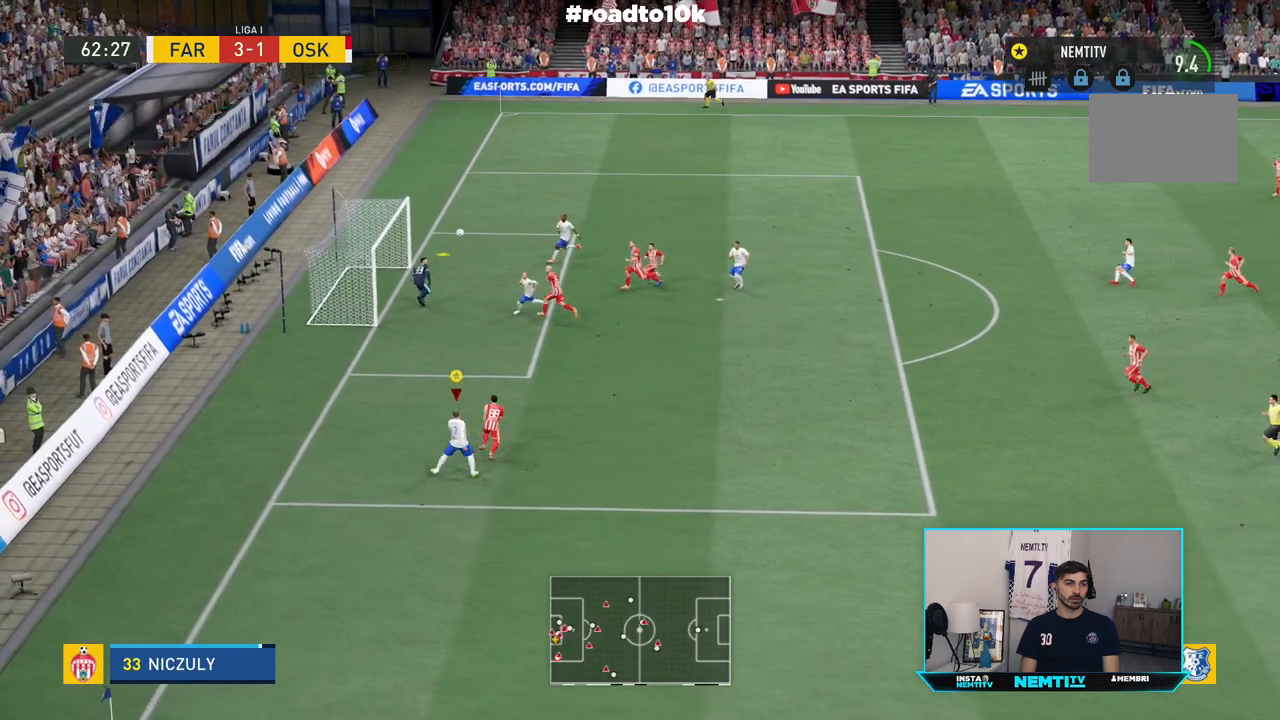
{"buttons": [], "left_stick": "center", "right_stick": "center", "events": []}
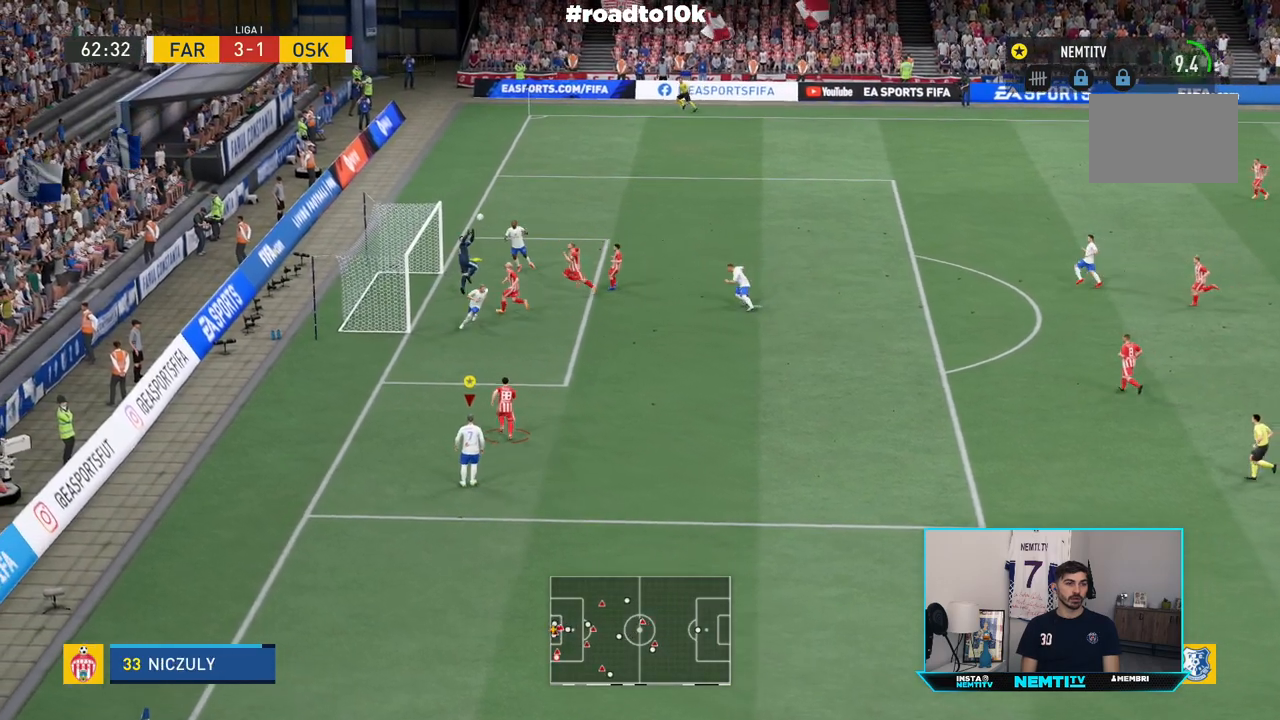
{"buttons": [], "left_stick": "center", "right_stick": "center", "events": []}
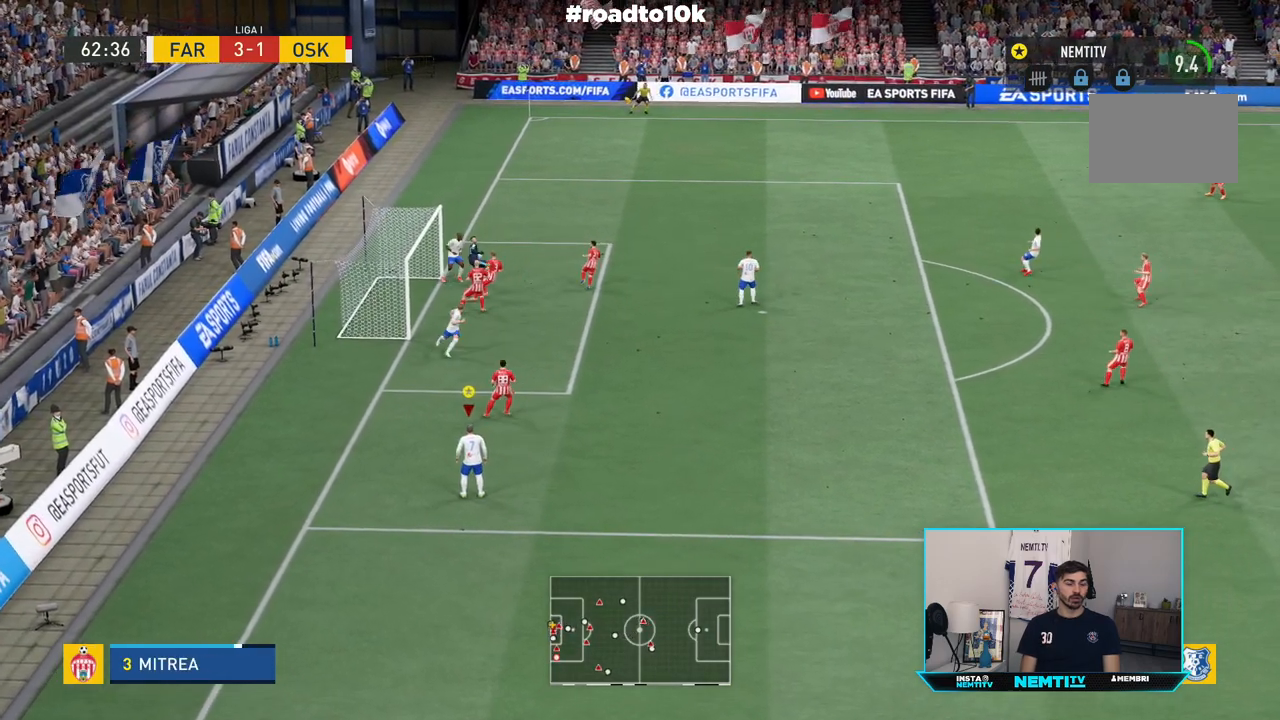
{"buttons": [], "left_stick": "right", "right_stick": "center", "events": [[50, "left_stick", "right"], [183, "L1", "down"], [183, "L2", "down"], [350, "L1", "up"], [350, "L2", "up"]]}
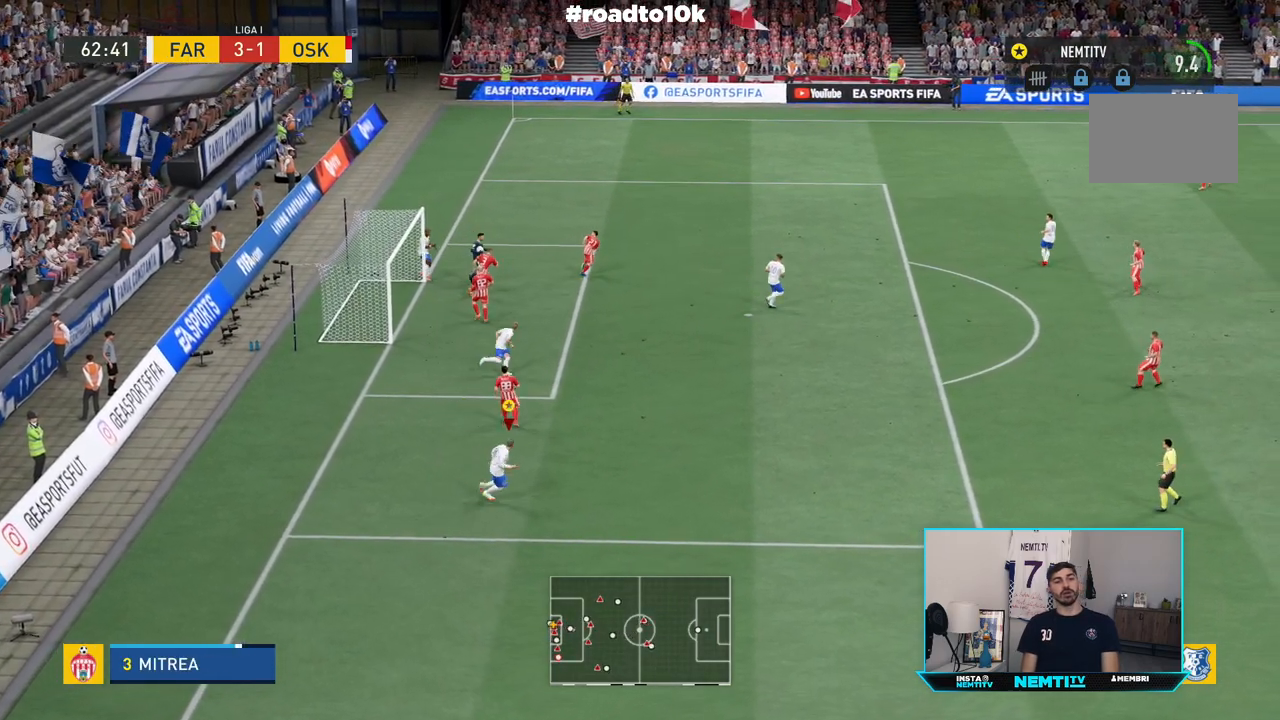
{"buttons": [], "left_stick": "right", "right_stick": "center", "events": []}
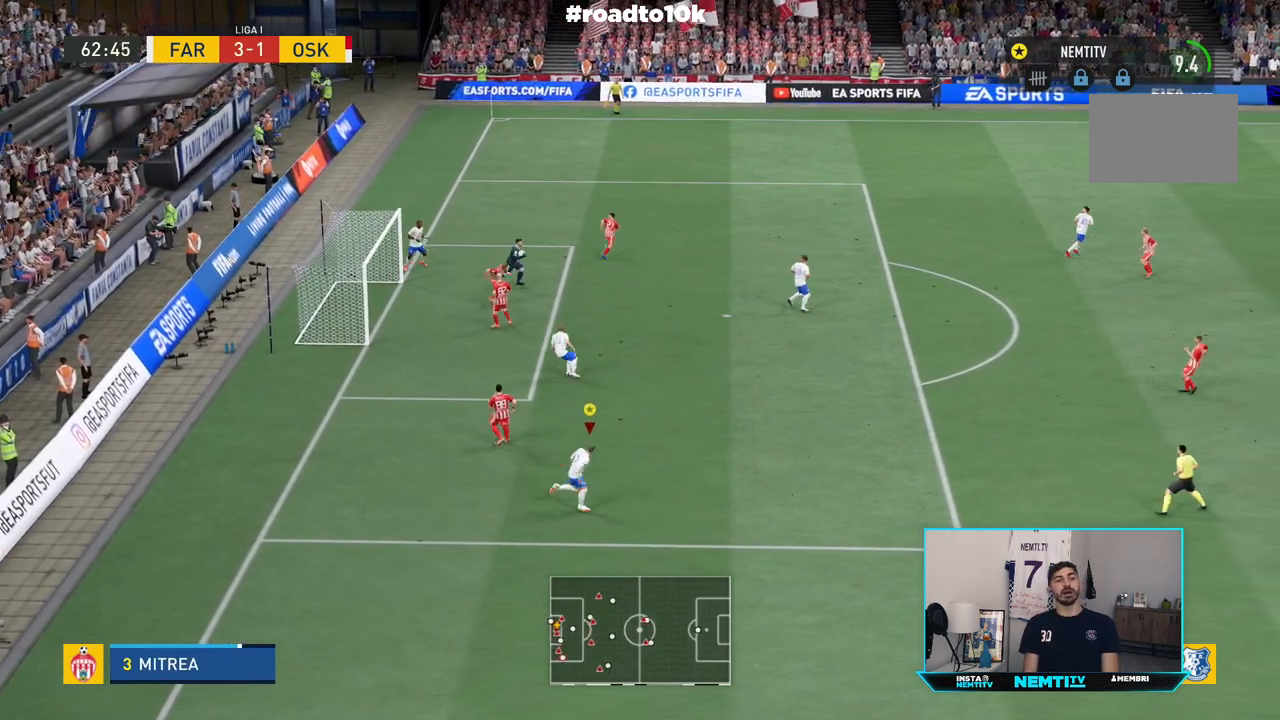
{"buttons": [], "left_stick": "right", "right_stick": "center", "events": []}
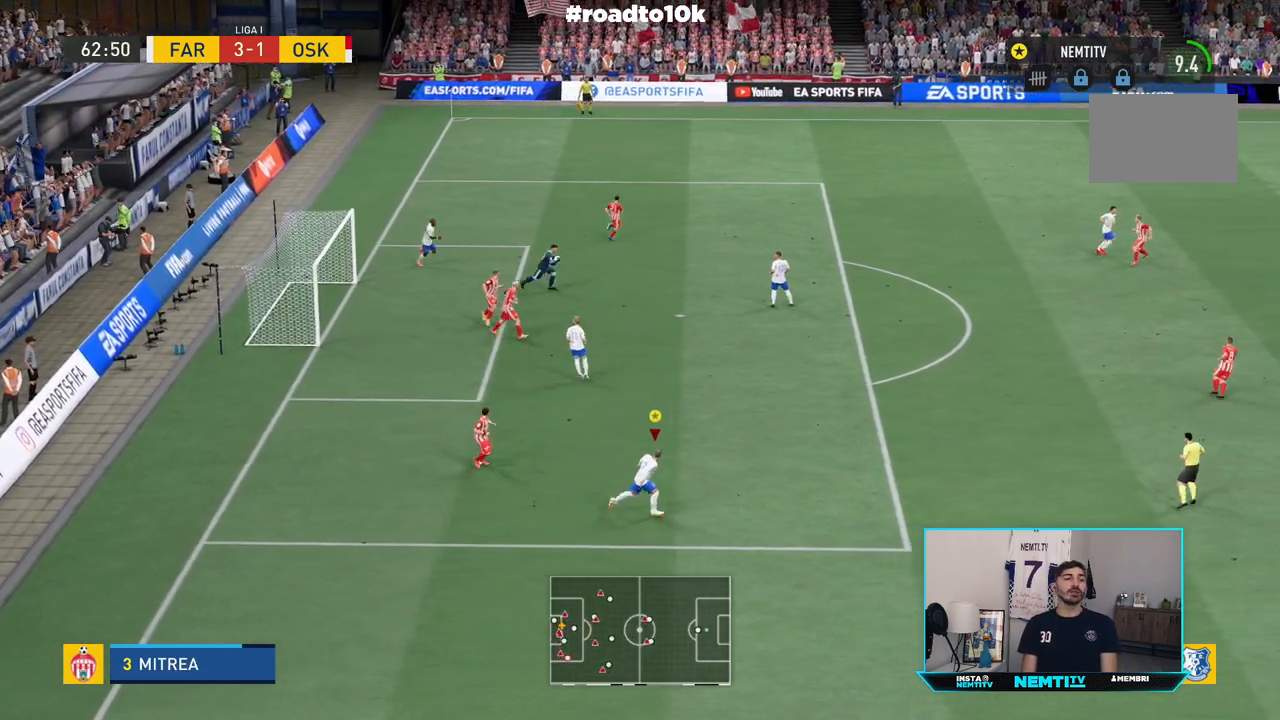
{"buttons": [], "left_stick": "right", "right_stick": "center", "events": []}
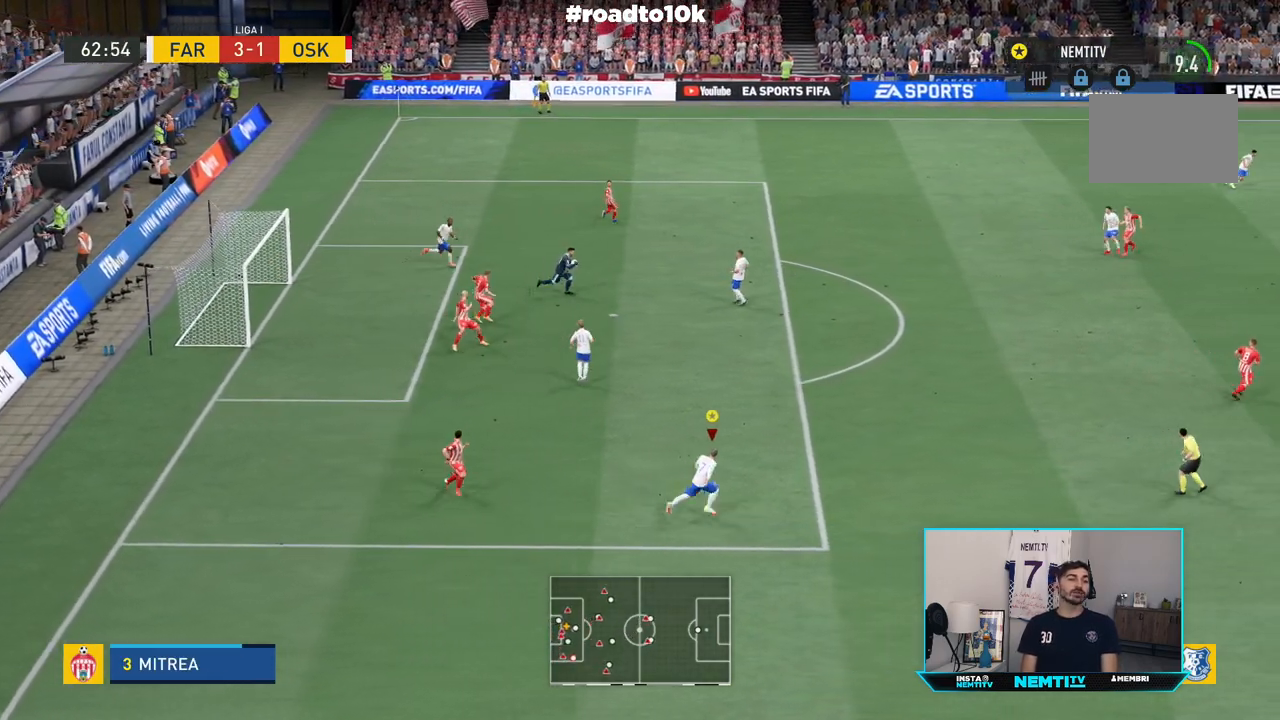
{"buttons": [], "left_stick": "right", "right_stick": "center", "events": []}
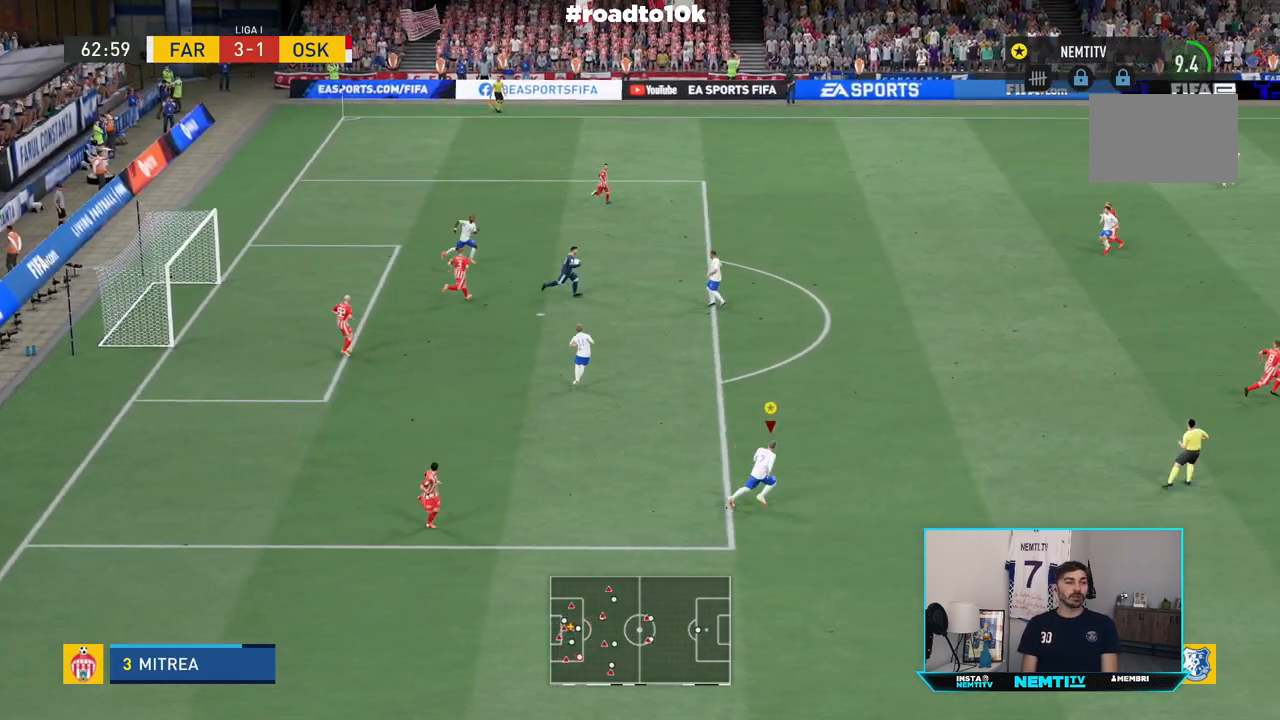
{"buttons": [], "left_stick": "right", "right_stick": "center", "events": []}
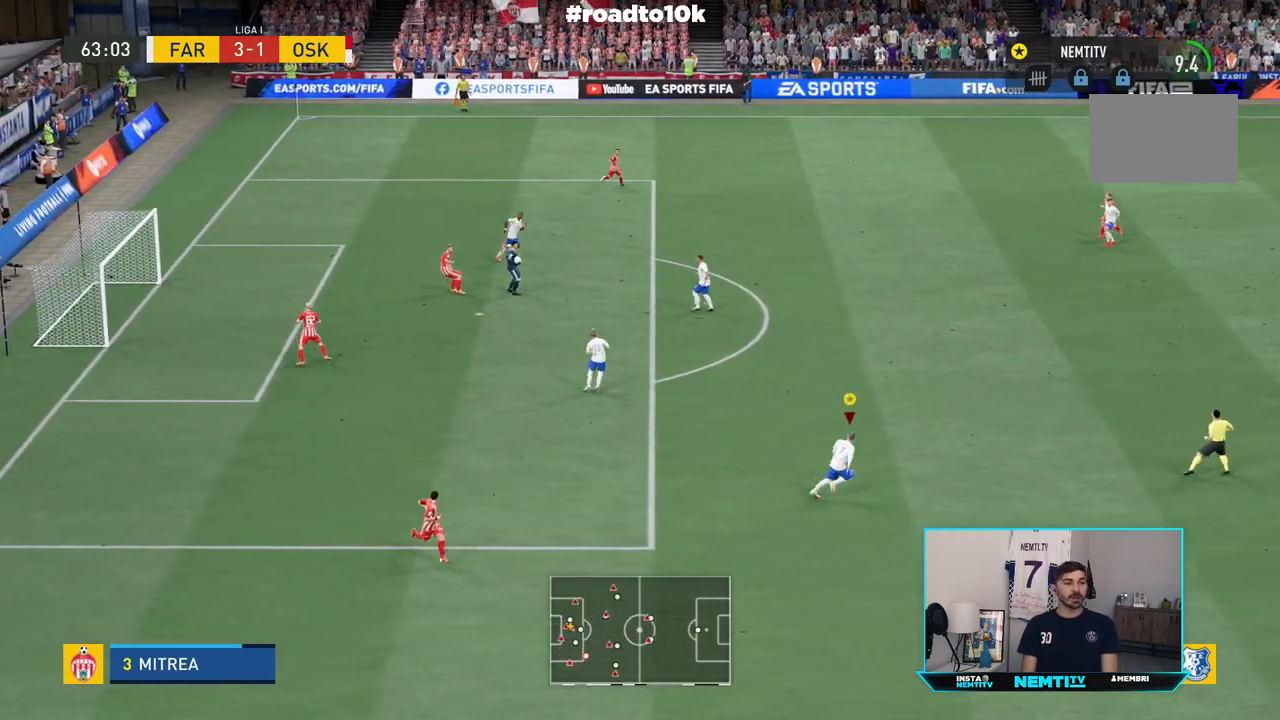
{"buttons": [], "left_stick": "center", "right_stick": "center", "events": [[350, "left_stick", "up-right"], [500, "left_stick", "center"]]}
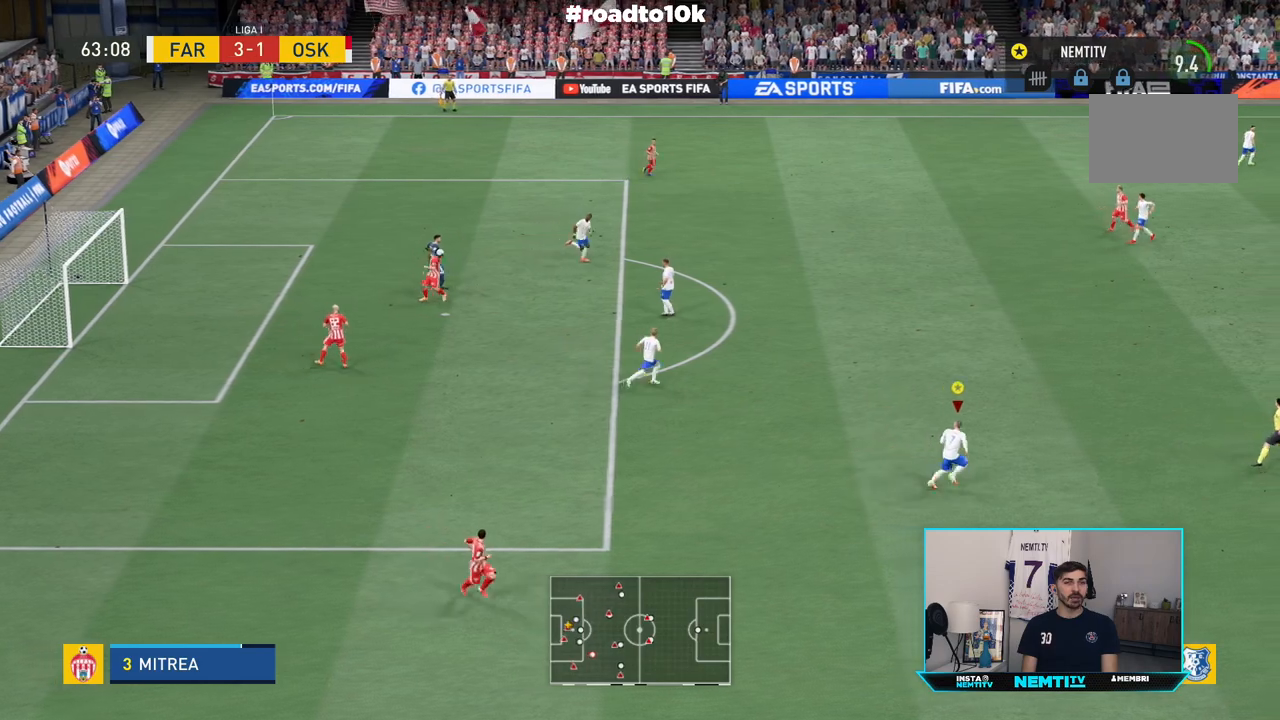
{"buttons": [], "left_stick": "up-left", "right_stick": "center", "events": [[217, "left_stick", "up-left"]]}